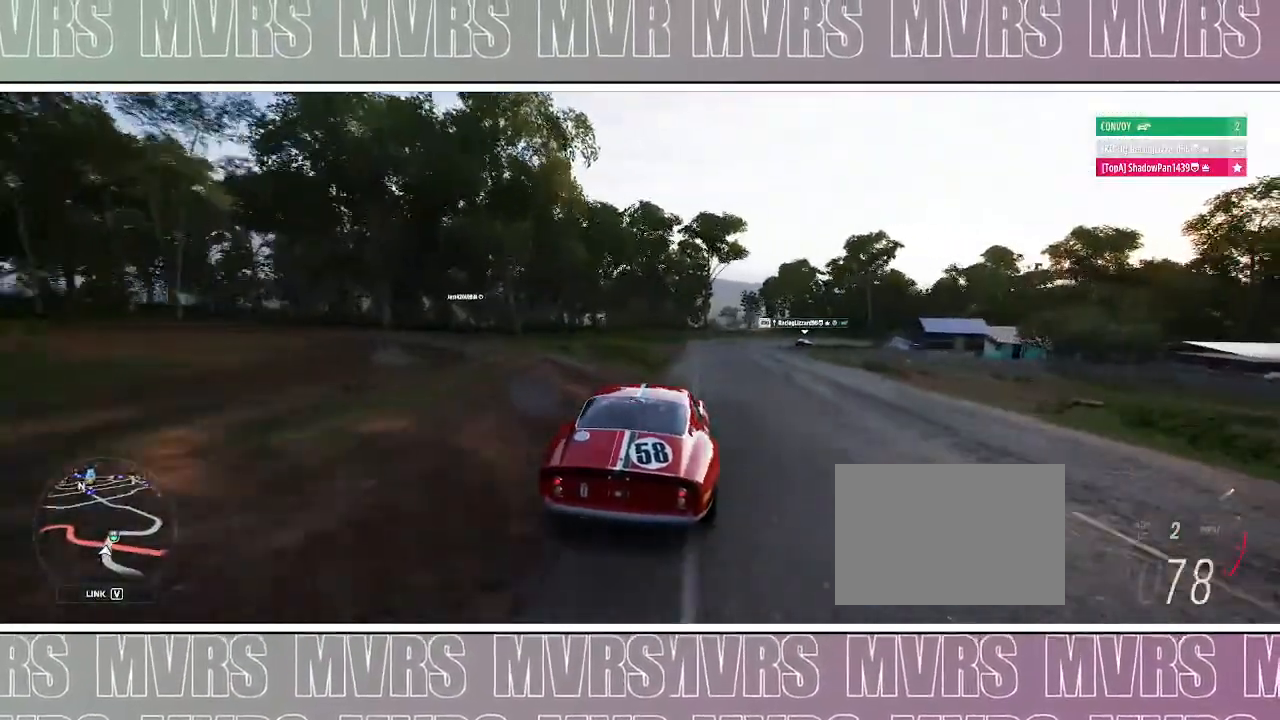
Gameplay with a controller (PlayStation layout); each line is a JSON object with the inputs held at the frame after it (dt_ms = milliseconds from this image to that frame). "events" lists button and stick changes between this image and that frame as [ms after this image, input, new state], when the widget could be followed in between. Not read: L2.
{"dt_ms": 500, "buttons": ["R2"], "left_stick": "right", "right_stick": "center", "events": []}
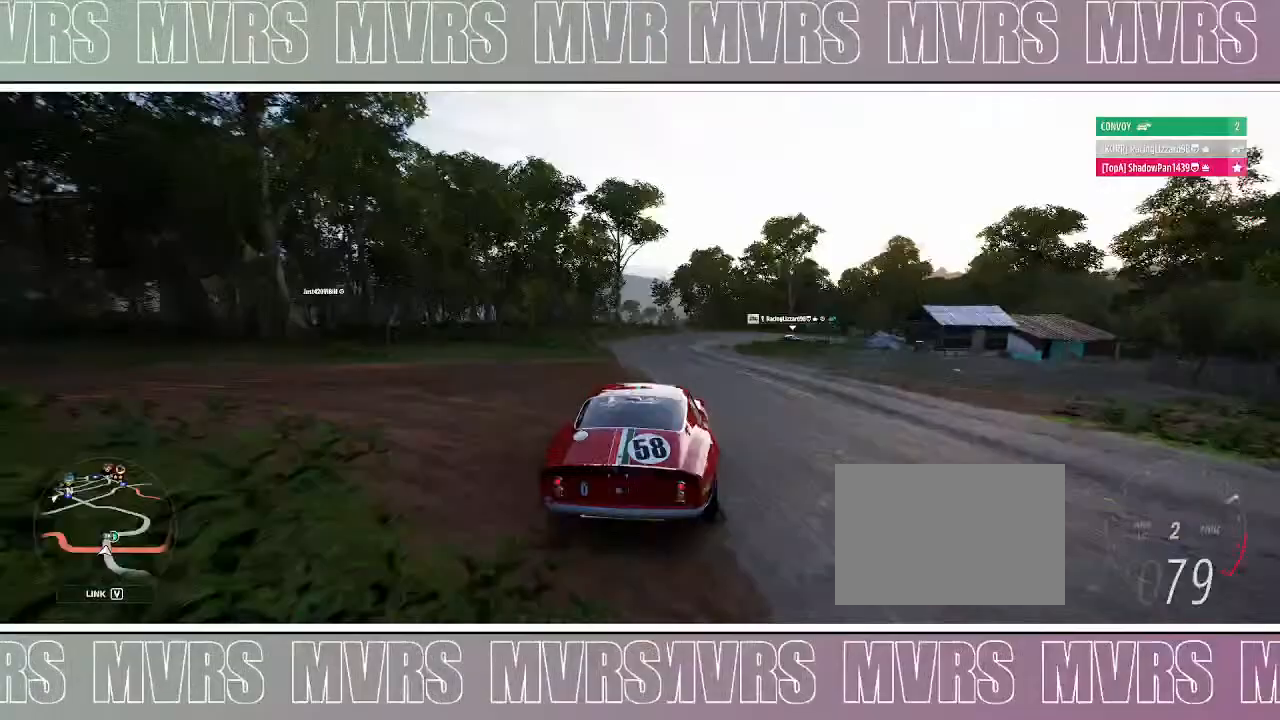
{"dt_ms": 500, "buttons": ["R2"], "left_stick": "right", "right_stick": "center", "events": [[100, "left_stick", "up-left"], [250, "left_stick", "right"]]}
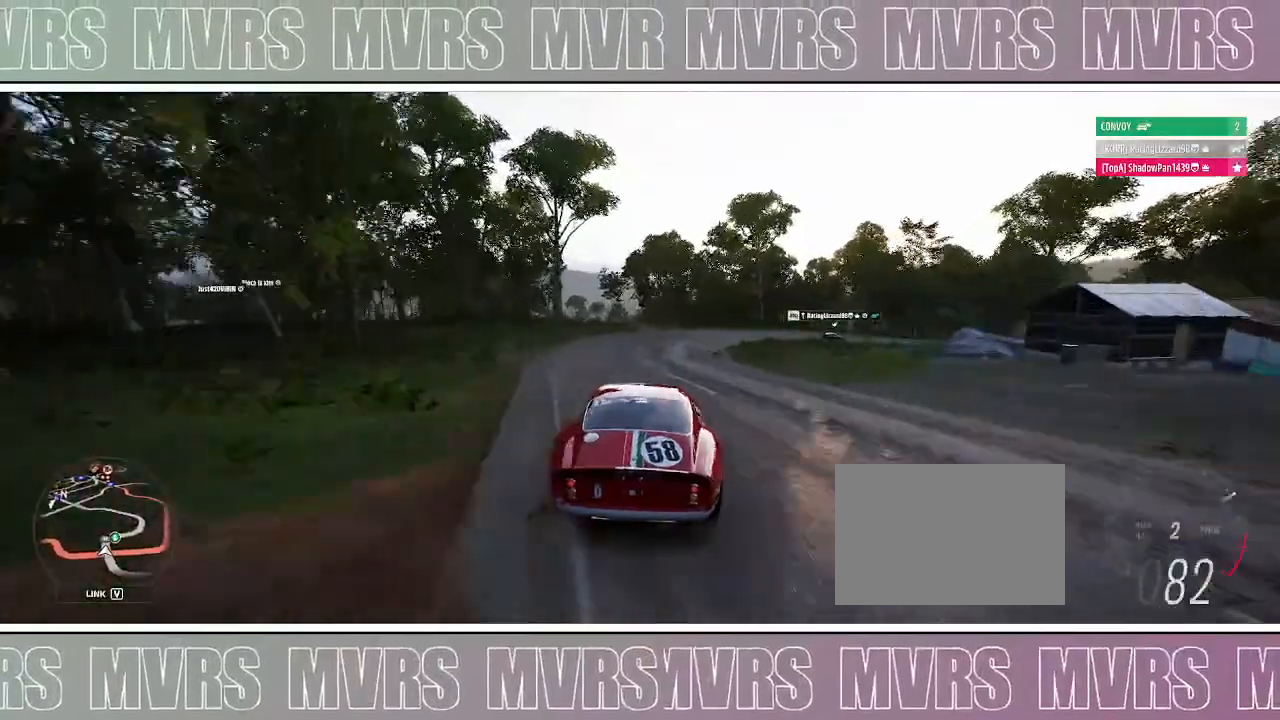
{"dt_ms": 500, "buttons": [], "left_stick": "right", "right_stick": "center", "events": [[333, "R2", "up"]]}
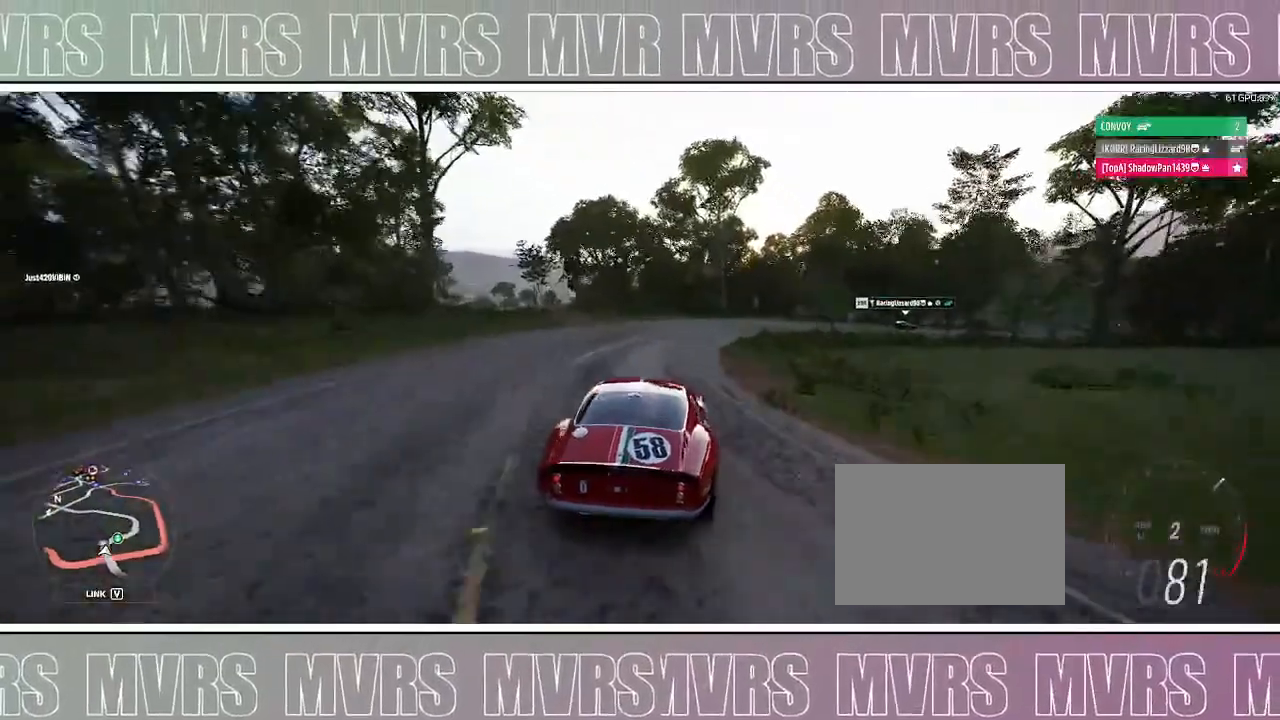
{"dt_ms": 500, "buttons": [], "left_stick": "right", "right_stick": "up-right", "events": [[300, "right_stick", "up-right"]]}
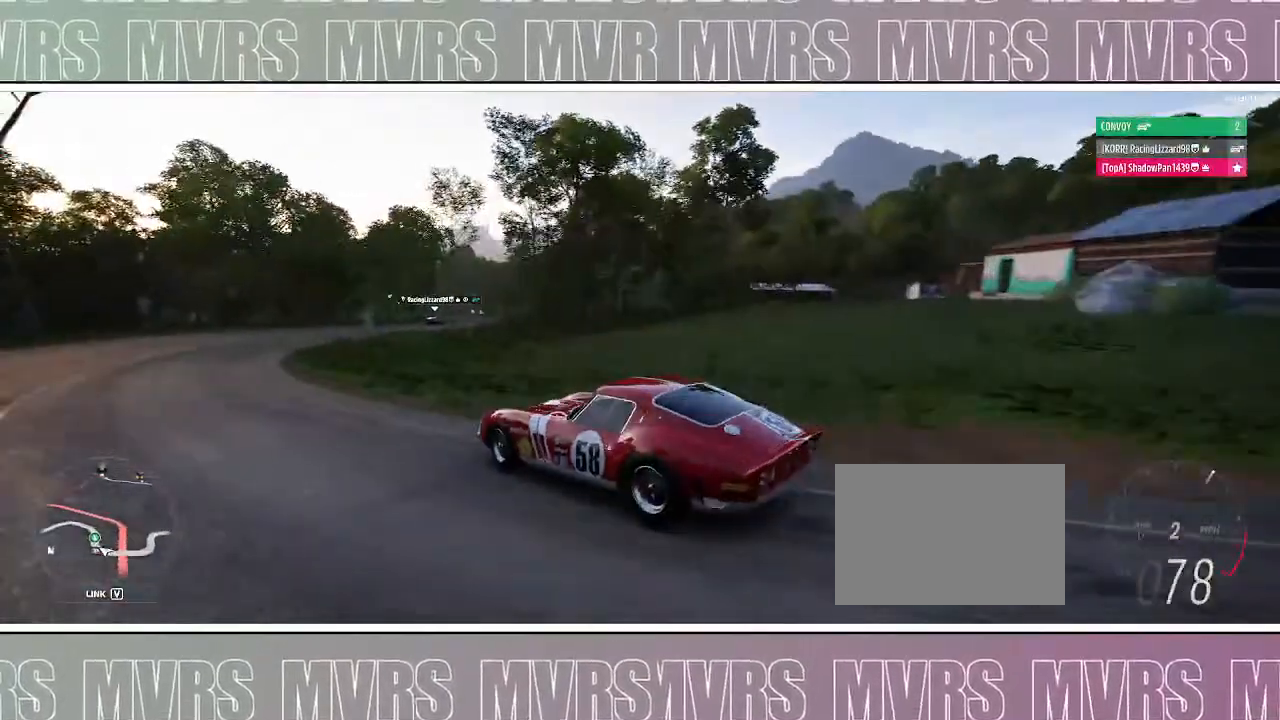
{"dt_ms": 500, "buttons": ["R2"], "left_stick": "right", "right_stick": "up-right", "events": [[150, "R2", "down"], [350, "R2", "up"], [450, "R2", "down"]]}
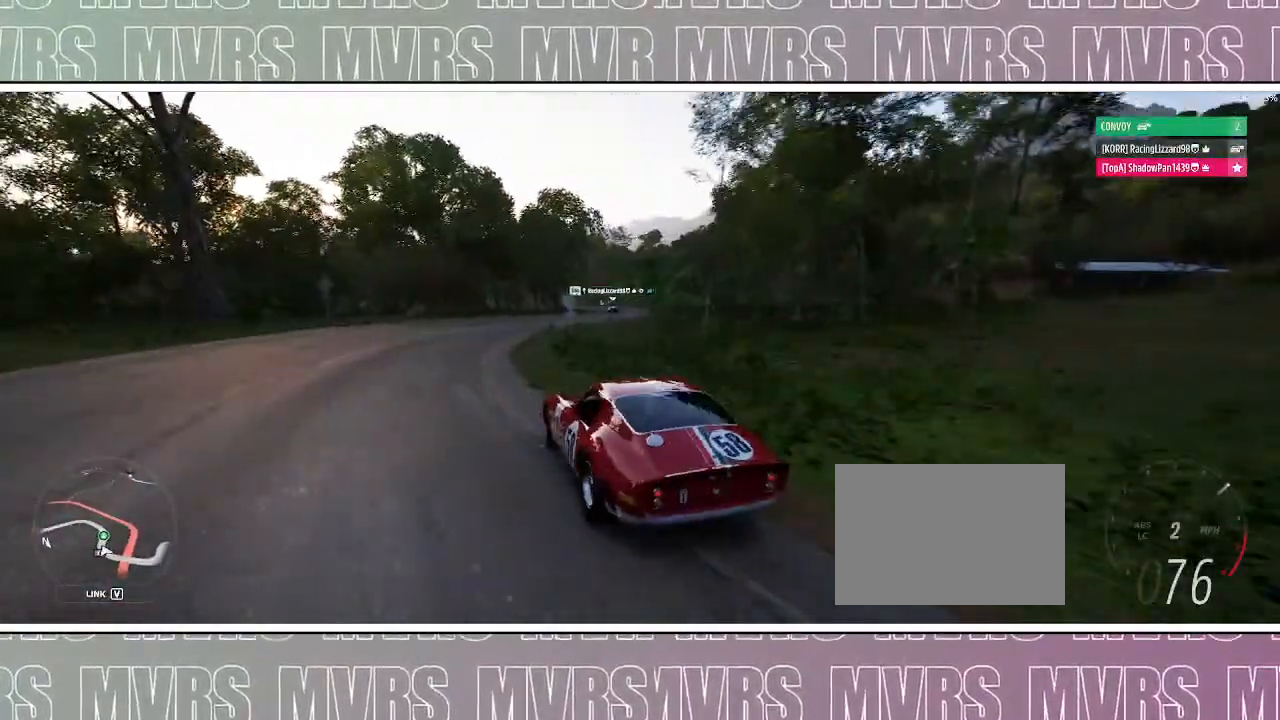
{"dt_ms": 500, "buttons": ["R2"], "left_stick": "center", "right_stick": "up", "events": [[150, "right_stick", "up"], [500, "left_stick", "center"]]}
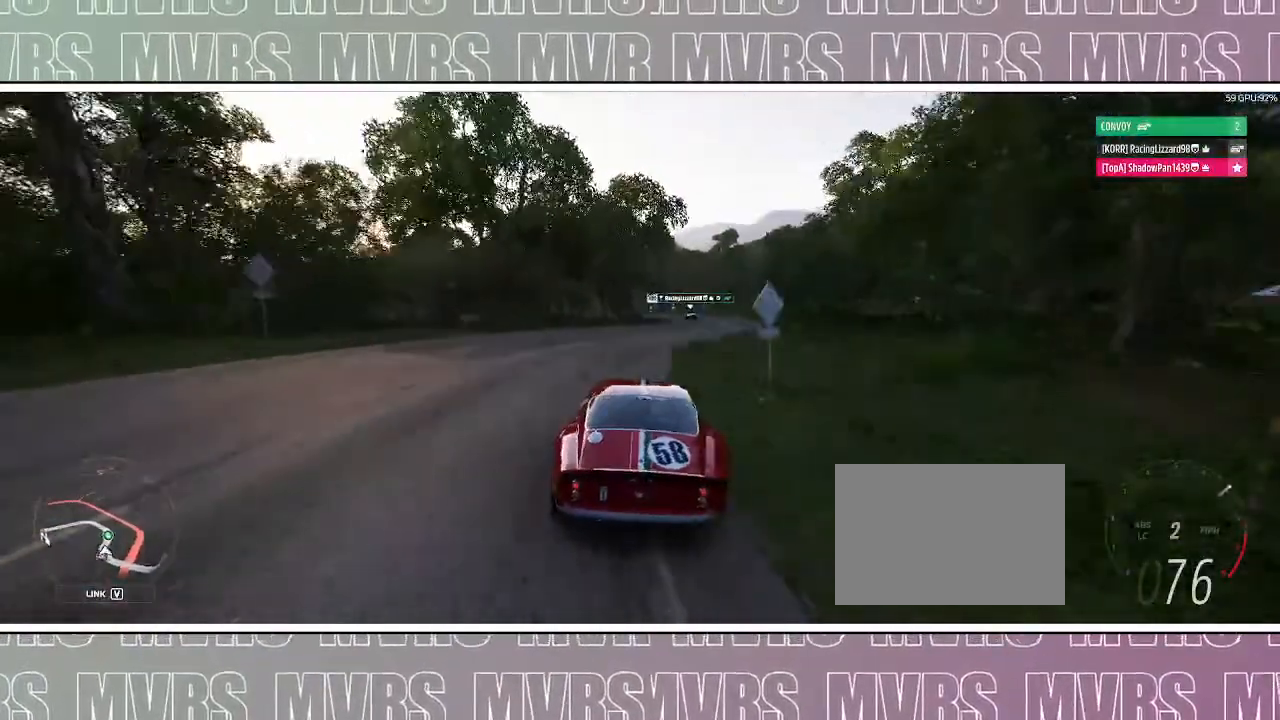
{"dt_ms": 500, "buttons": ["R2"], "left_stick": "up-left", "right_stick": "up", "events": [[67, "left_stick", "up-left"], [217, "left_stick", "right"], [383, "left_stick", "center"], [450, "left_stick", "up-left"]]}
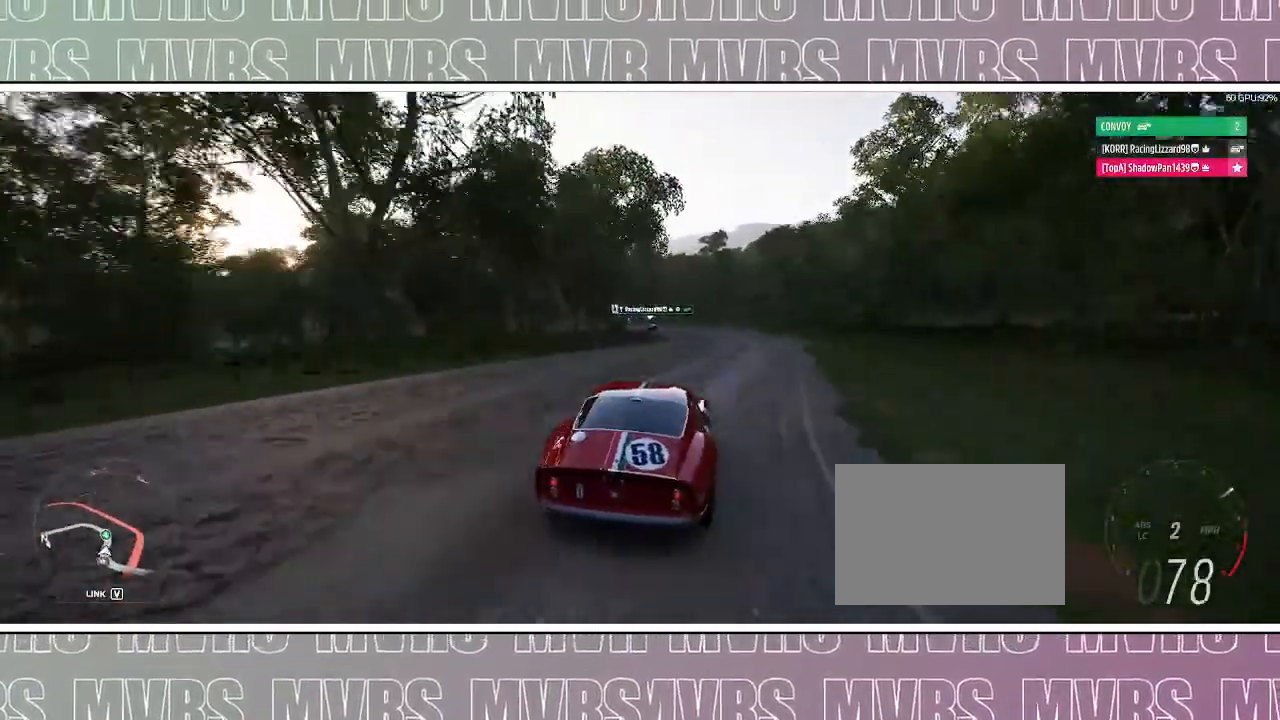
{"dt_ms": 500, "buttons": ["R2"], "left_stick": "right", "right_stick": "up", "events": [[183, "left_stick", "center"], [250, "left_stick", "right"]]}
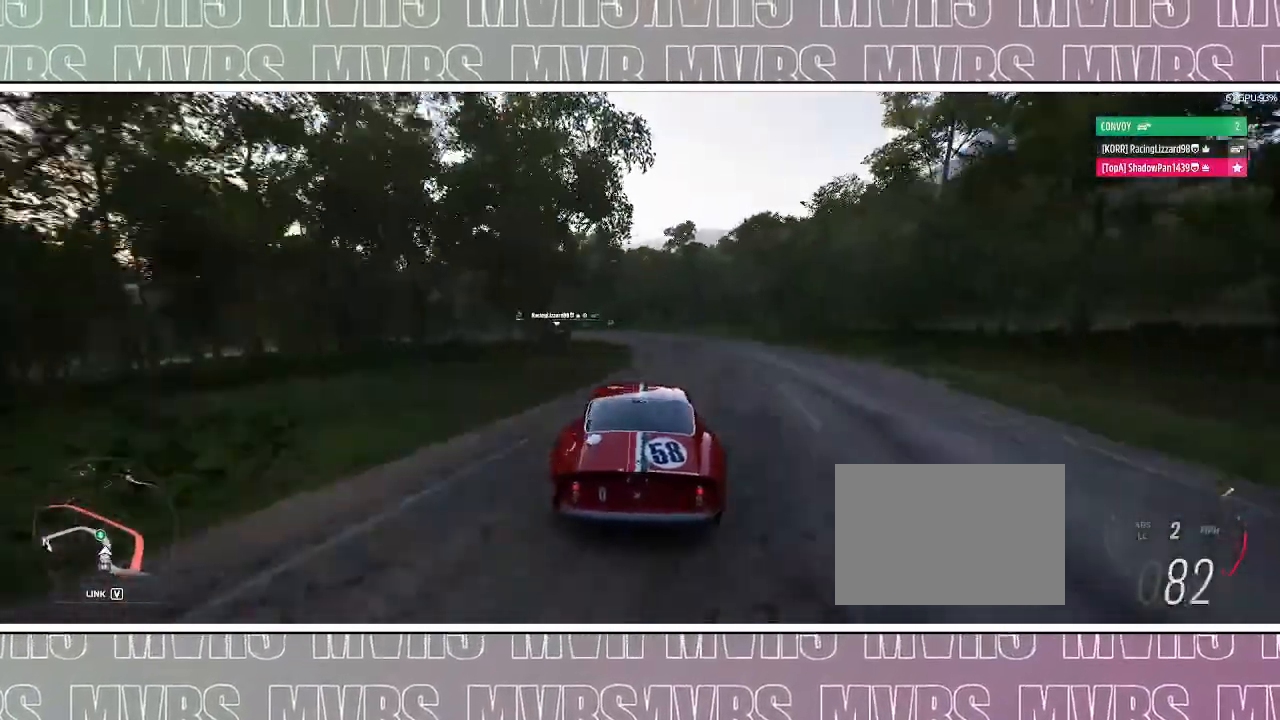
{"dt_ms": 500, "buttons": ["R2"], "left_stick": "left", "right_stick": "center", "events": [[100, "left_stick", "center"], [117, "right_stick", "center"], [417, "left_stick", "left"]]}
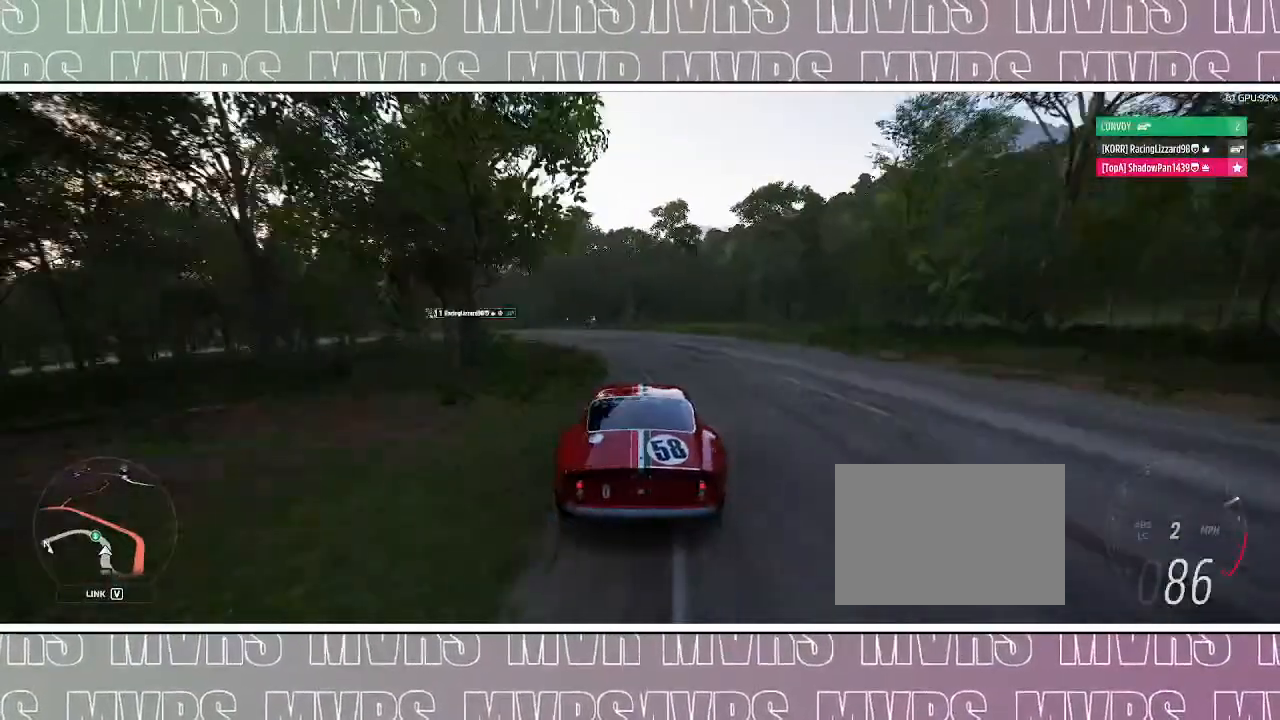
{"dt_ms": 500, "buttons": ["R2"], "left_stick": "left", "right_stick": "center", "events": []}
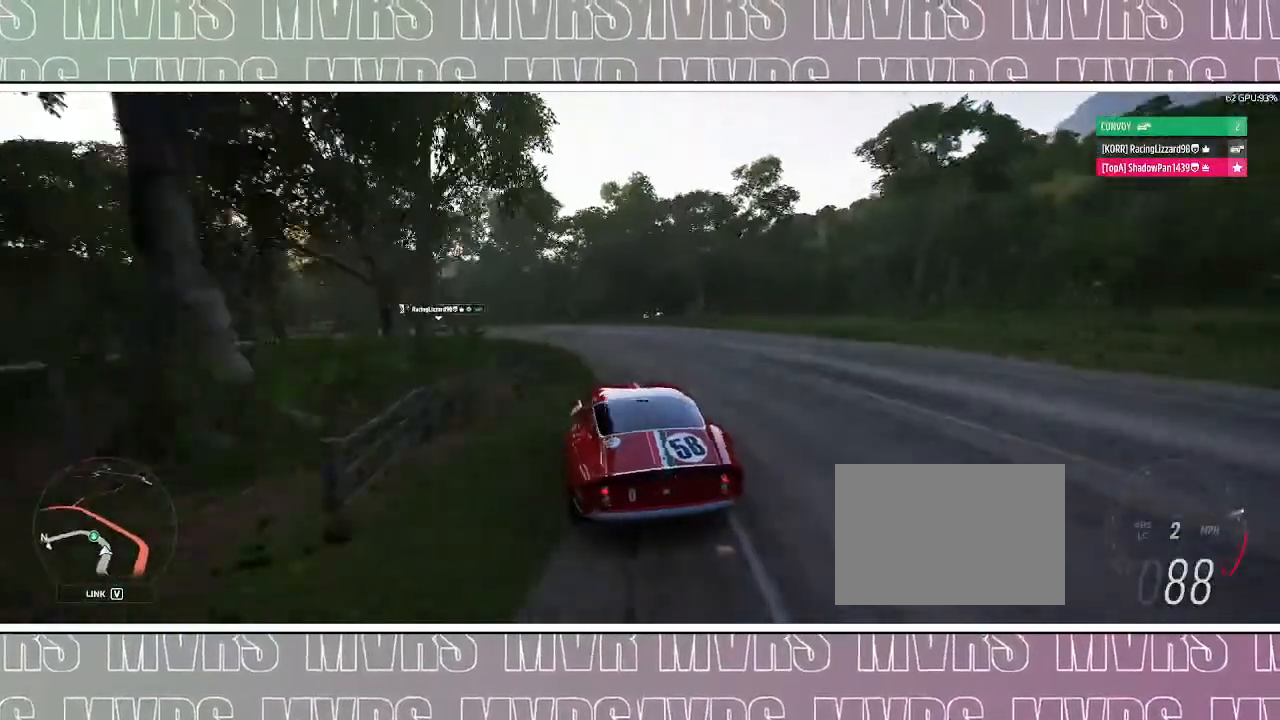
{"dt_ms": 500, "buttons": ["R2"], "left_stick": "left", "right_stick": "center", "events": []}
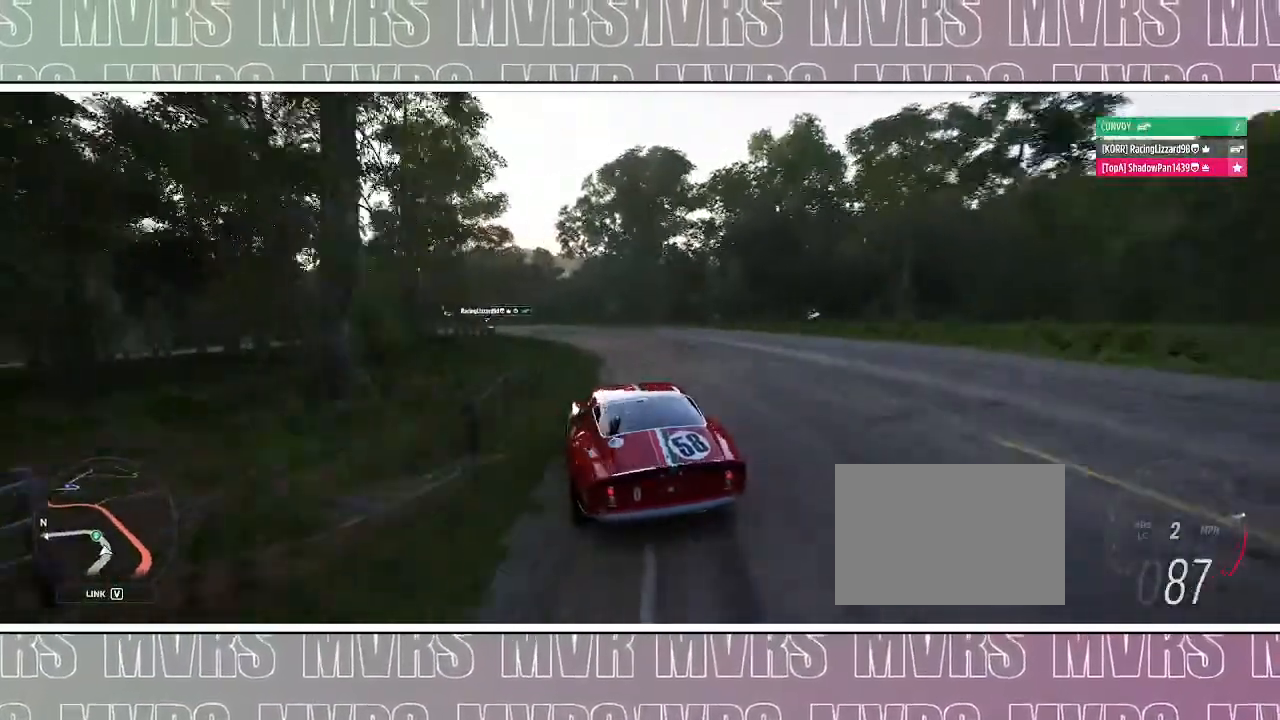
{"dt_ms": 500, "buttons": ["R2"], "left_stick": "left", "right_stick": "center", "events": [[233, "left_stick", "right"], [383, "left_stick", "center"], [433, "left_stick", "left"]]}
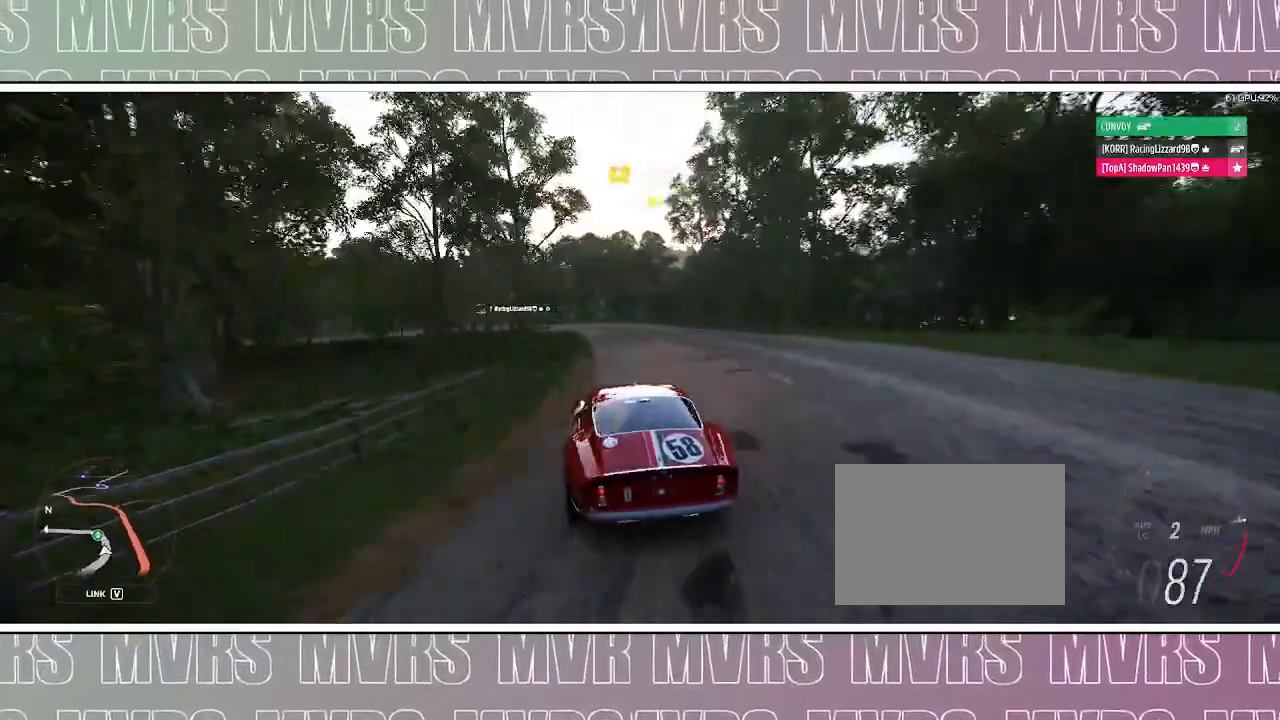
{"dt_ms": 500, "buttons": ["R2"], "left_stick": "left", "right_stick": "center", "events": [[167, "left_stick", "right"], [283, "left_stick", "left"]]}
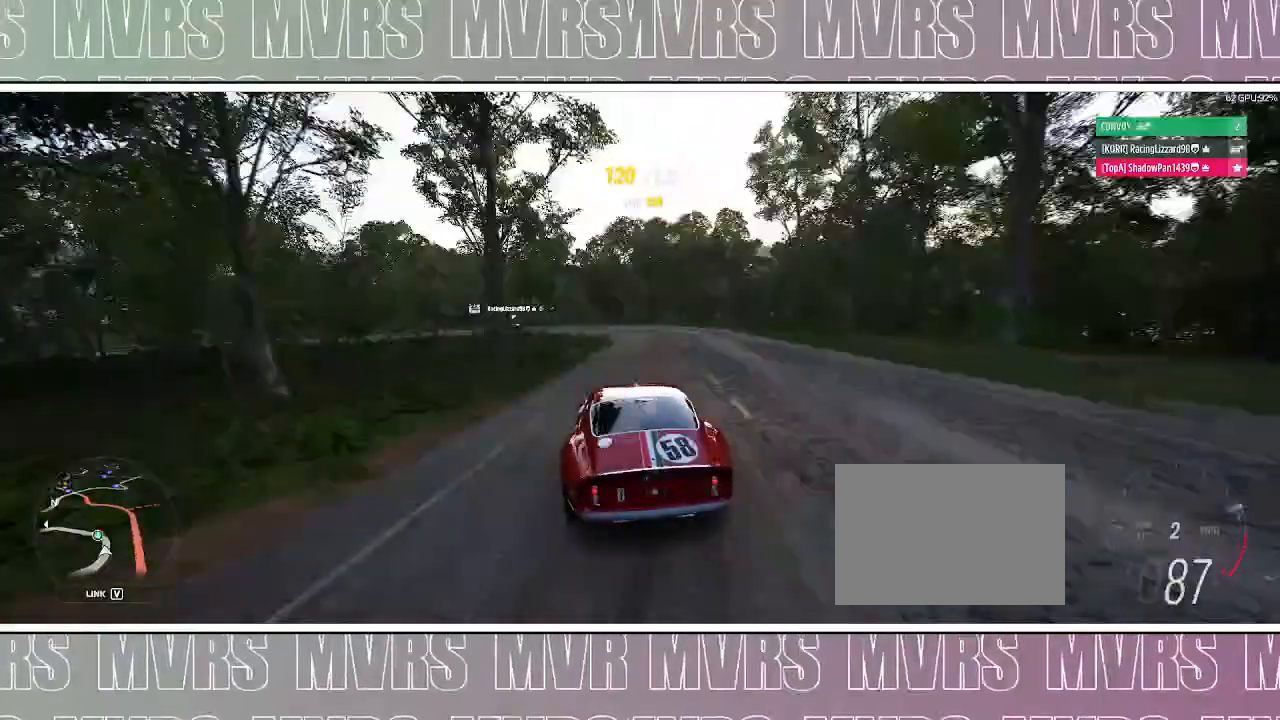
{"dt_ms": 500, "buttons": [], "left_stick": "left", "right_stick": "center", "events": [[133, "R2", "up"]]}
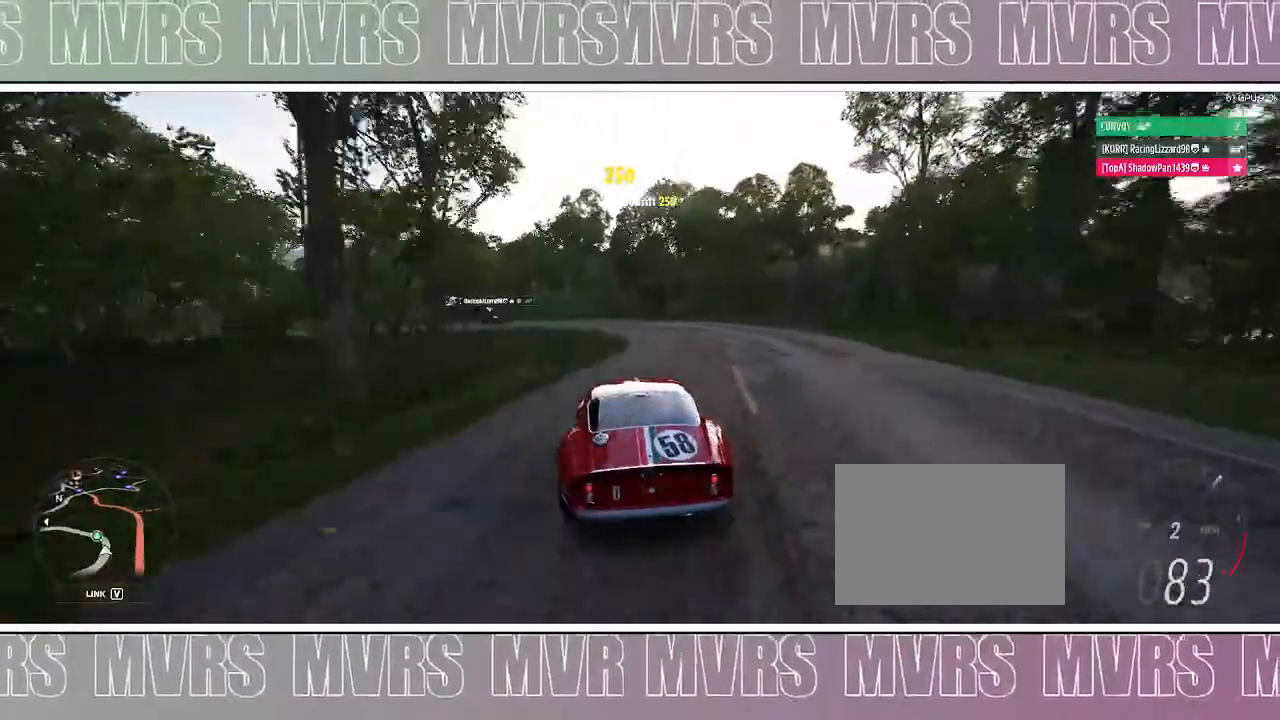
{"dt_ms": 500, "buttons": ["R2"], "left_stick": "left", "right_stick": "center", "events": [[367, "R2", "down"]]}
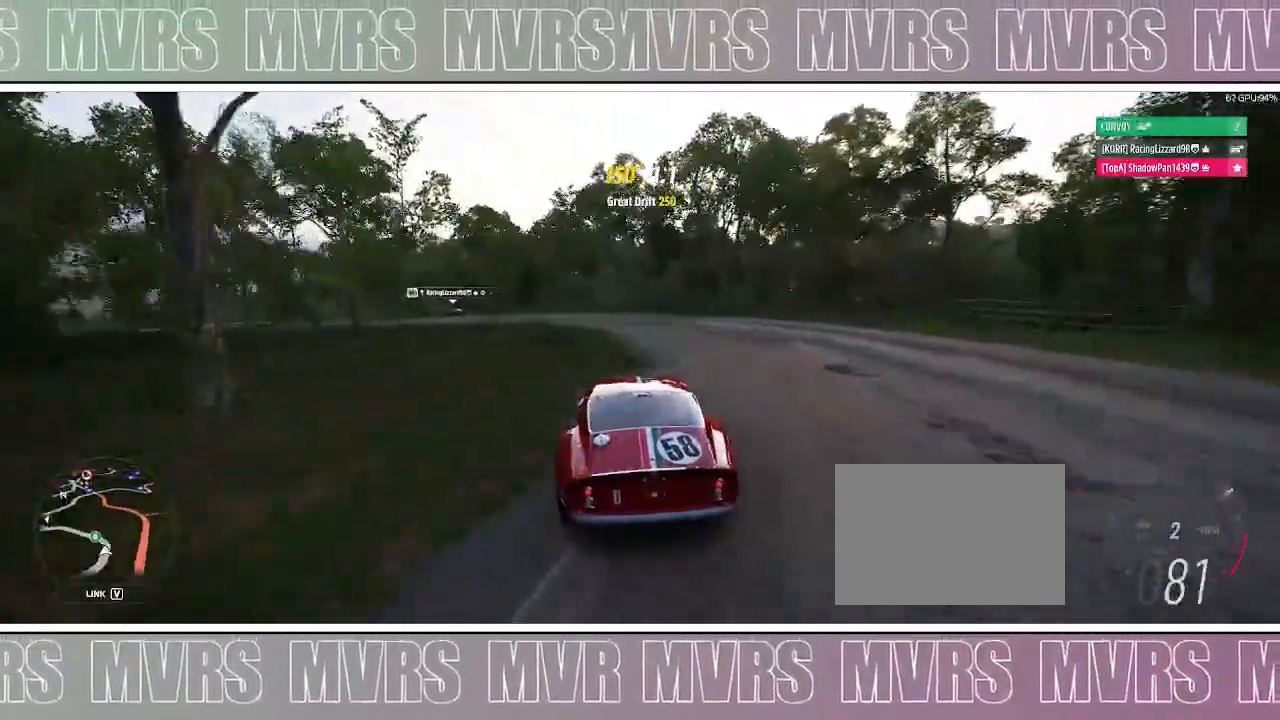
{"dt_ms": 500, "buttons": ["R2"], "left_stick": "left", "right_stick": "center", "events": []}
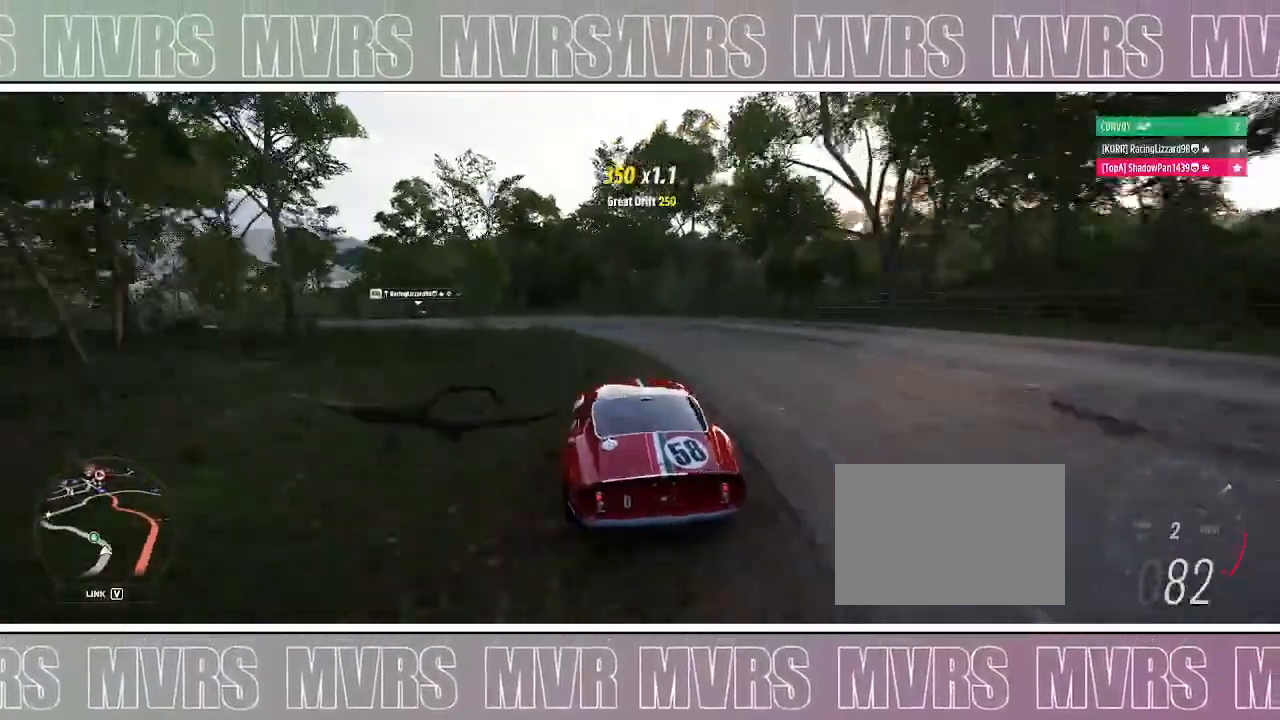
{"dt_ms": 500, "buttons": [], "left_stick": "left", "right_stick": "center", "events": [[33, "R2", "up"]]}
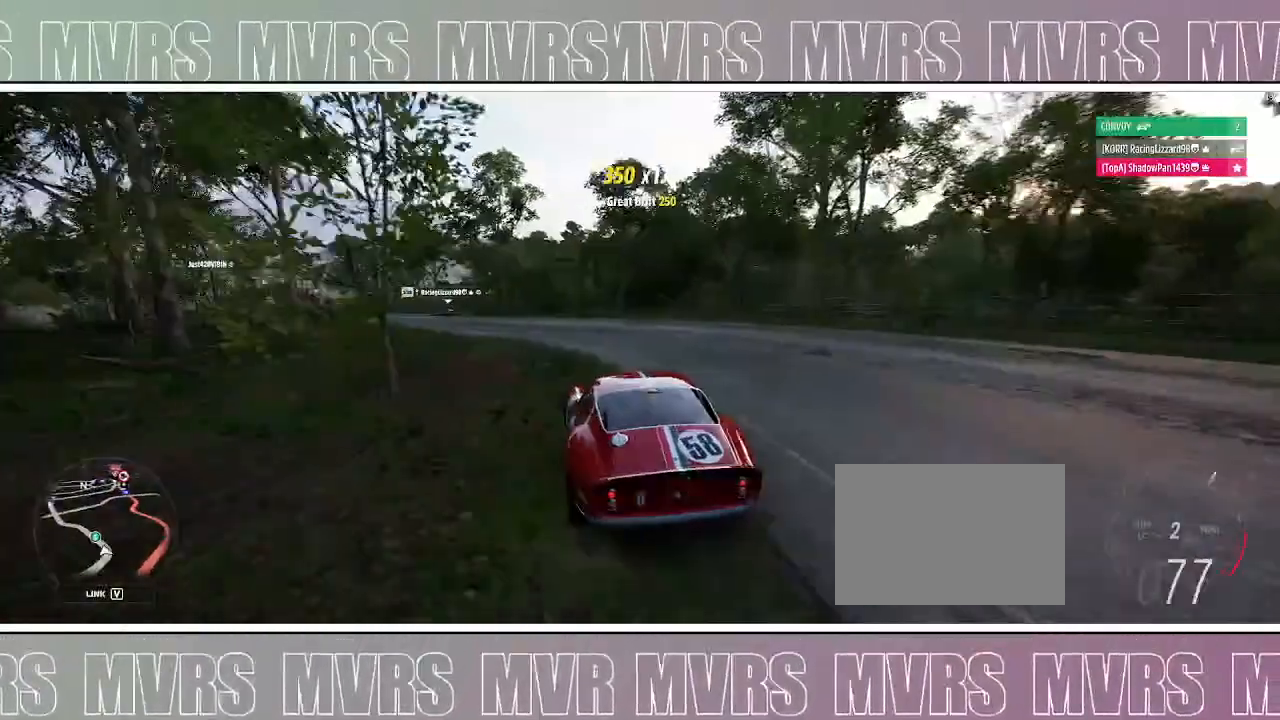
{"dt_ms": 1000, "buttons": ["R2"], "left_stick": "left", "right_stick": "center", "events": [[100, "R2", "down"], [283, "R2", "up"], [283, "left_stick", "center"], [333, "R2", "down"], [500, "left_stick", "left"], [733, "left_stick", "center"], [917, "left_stick", "left"]]}
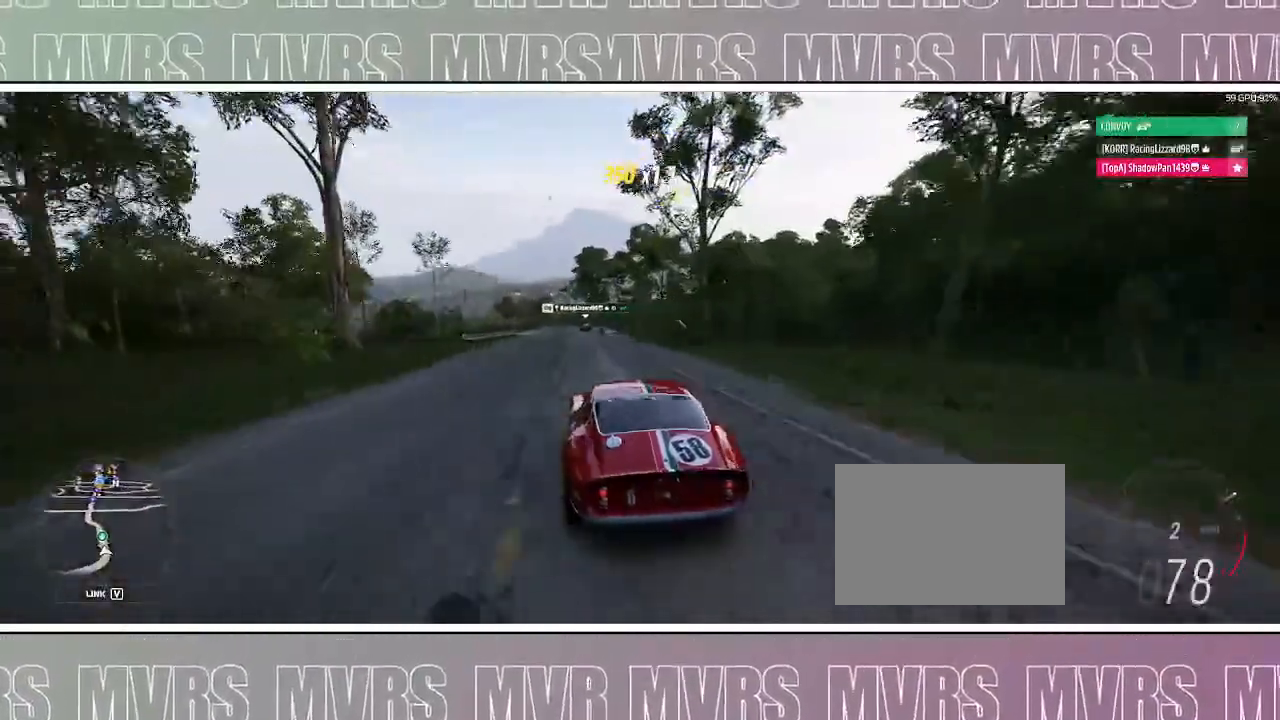
{"dt_ms": 500, "buttons": ["R2"], "left_stick": "center", "right_stick": "center", "events": [[50, "left_stick", "center"], [317, "left_stick", "right"], [483, "left_stick", "center"]]}
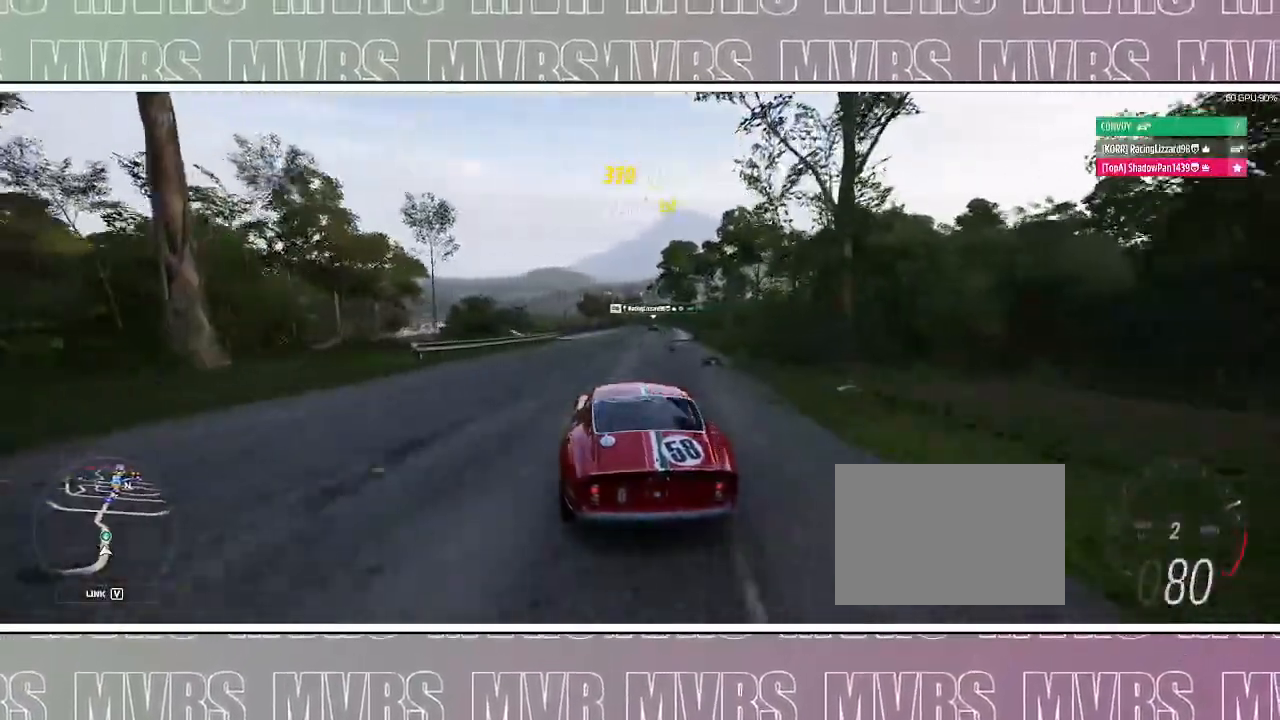
{"dt_ms": 500, "buttons": ["R2"], "left_stick": "right", "right_stick": "center", "events": [[233, "left_stick", "right"]]}
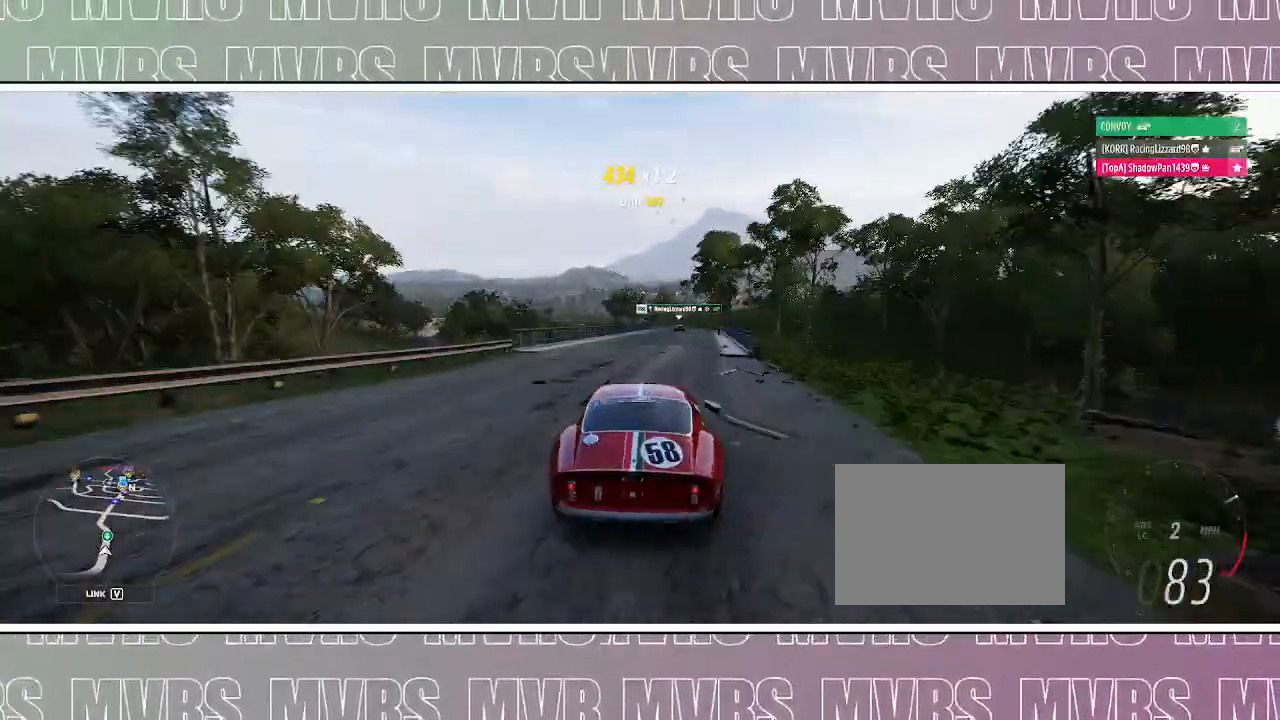
{"dt_ms": 500, "buttons": ["R2"], "left_stick": "left", "right_stick": "center", "events": [[33, "left_stick", "center"], [383, "left_stick", "left"]]}
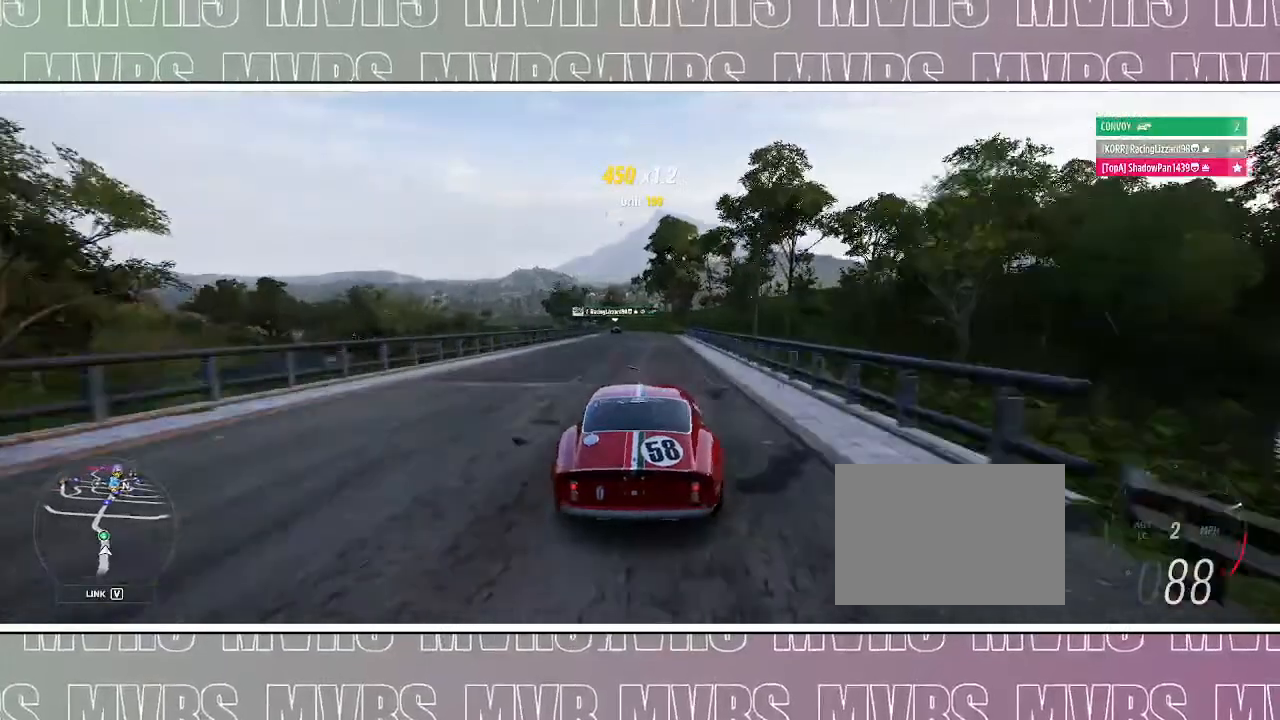
{"dt_ms": 500, "buttons": ["R2"], "left_stick": "center", "right_stick": "center", "events": [[50, "left_stick", "center"]]}
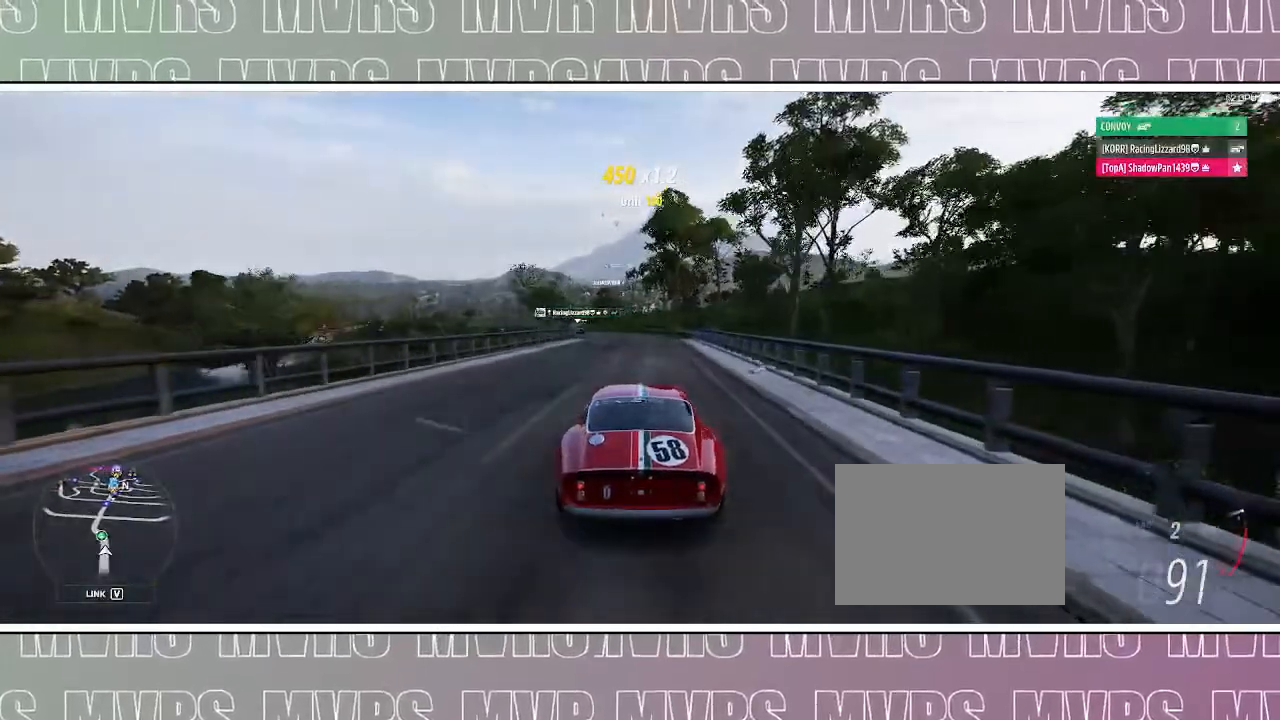
{"dt_ms": 500, "buttons": ["R2"], "left_stick": "left", "right_stick": "center", "events": [[33, "left_stick", "left"], [233, "left_stick", "center"], [417, "left_stick", "left"]]}
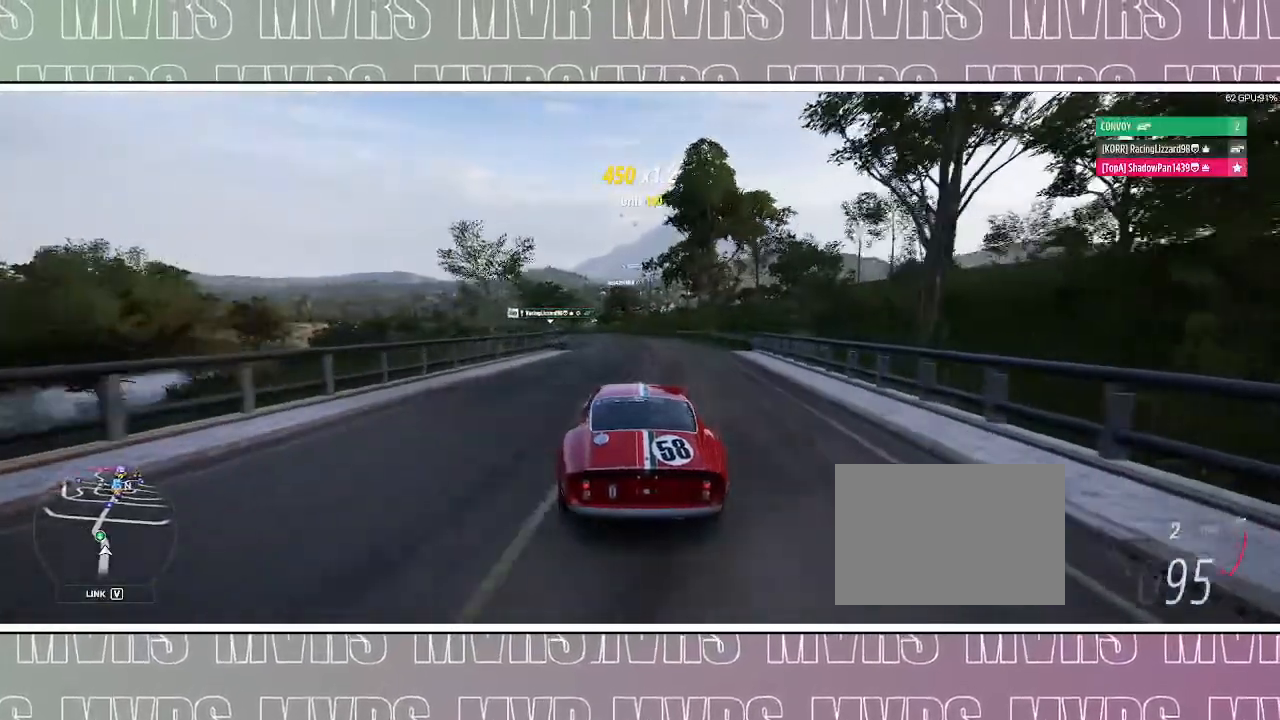
{"dt_ms": 500, "buttons": ["R2"], "left_stick": "left", "right_stick": "center", "events": [[267, "left_stick", "center"], [350, "left_stick", "left"]]}
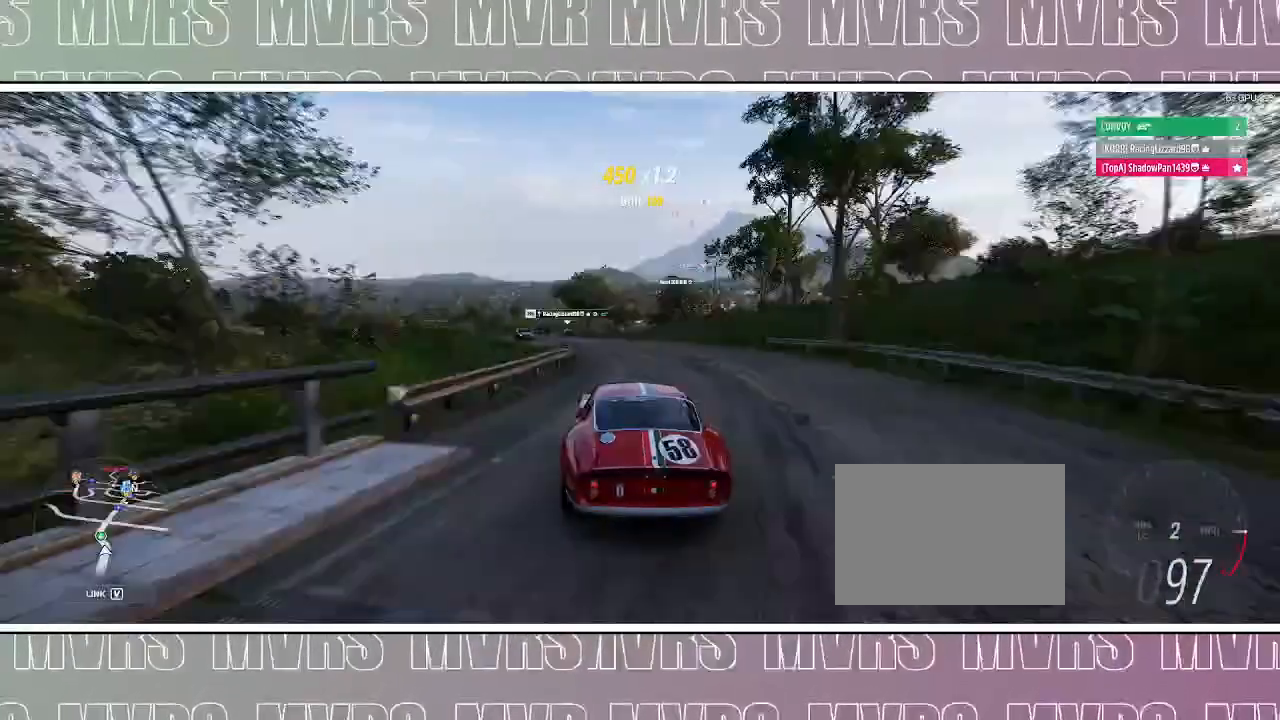
{"dt_ms": 500, "buttons": ["R2"], "left_stick": "center", "right_stick": "center", "events": [[183, "R2", "up"], [400, "left_stick", "center"], [450, "R2", "down"]]}
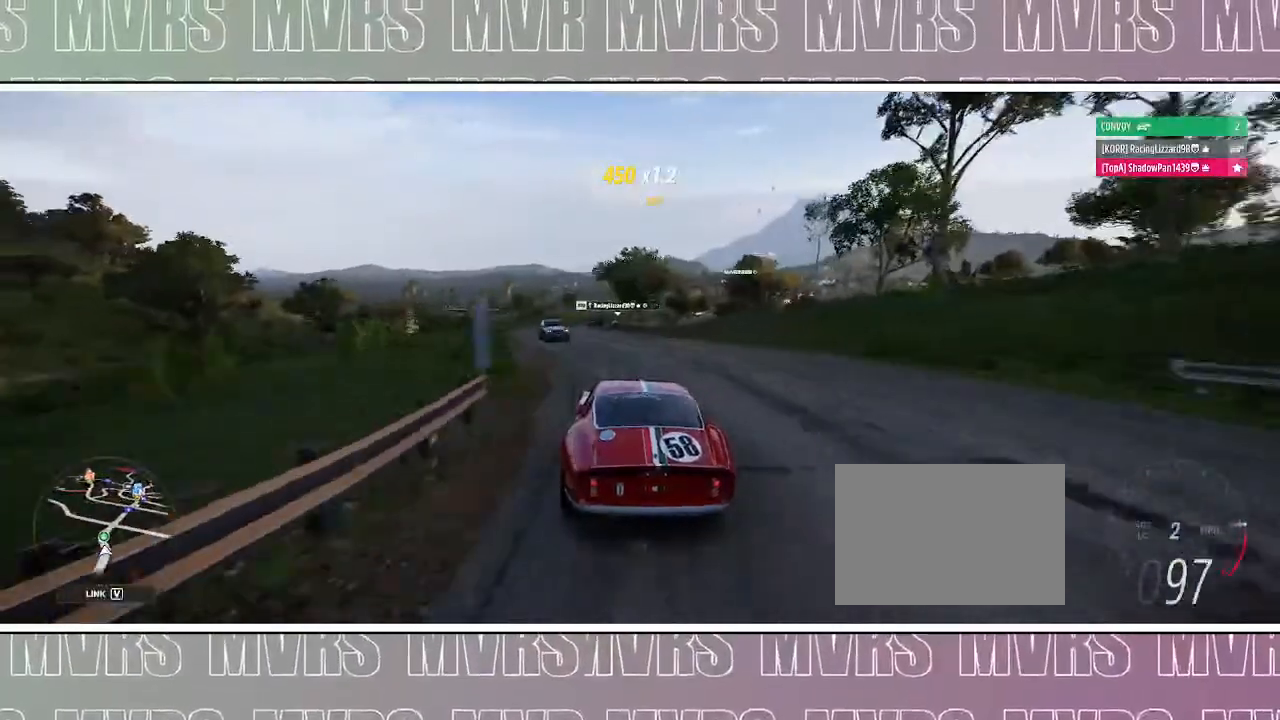
{"dt_ms": 500, "buttons": ["R2"], "left_stick": "center", "right_stick": "center", "events": [[200, "left_stick", "left"], [400, "left_stick", "center"]]}
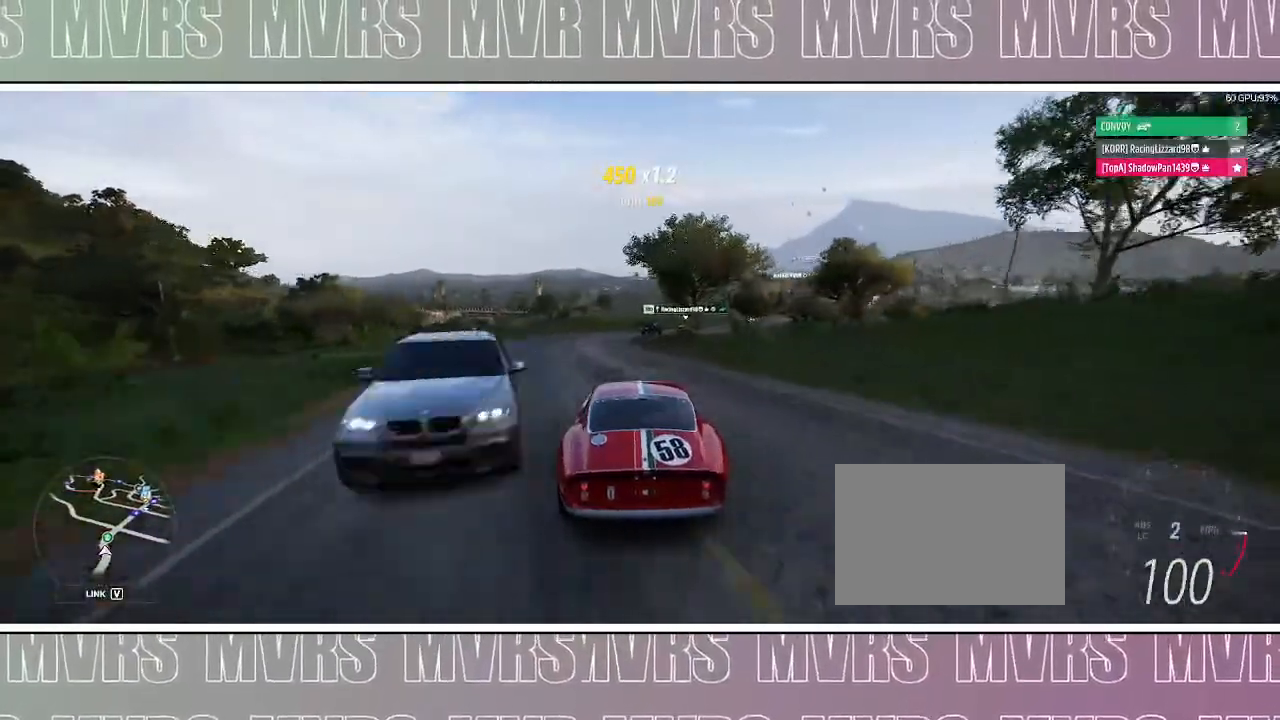
{"dt_ms": 500, "buttons": [], "left_stick": "right", "right_stick": "center", "events": [[250, "R2", "up"], [267, "left_stick", "right"]]}
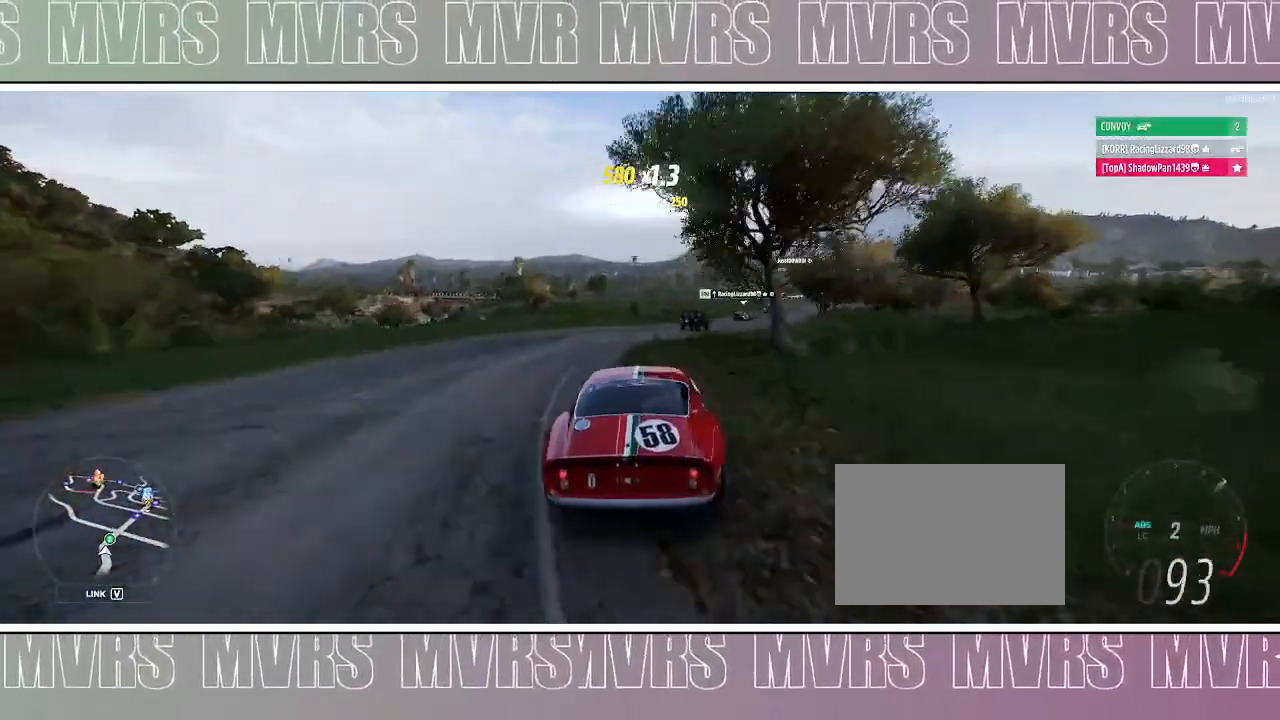
{"dt_ms": 500, "buttons": [], "left_stick": "right", "right_stick": "center", "events": []}
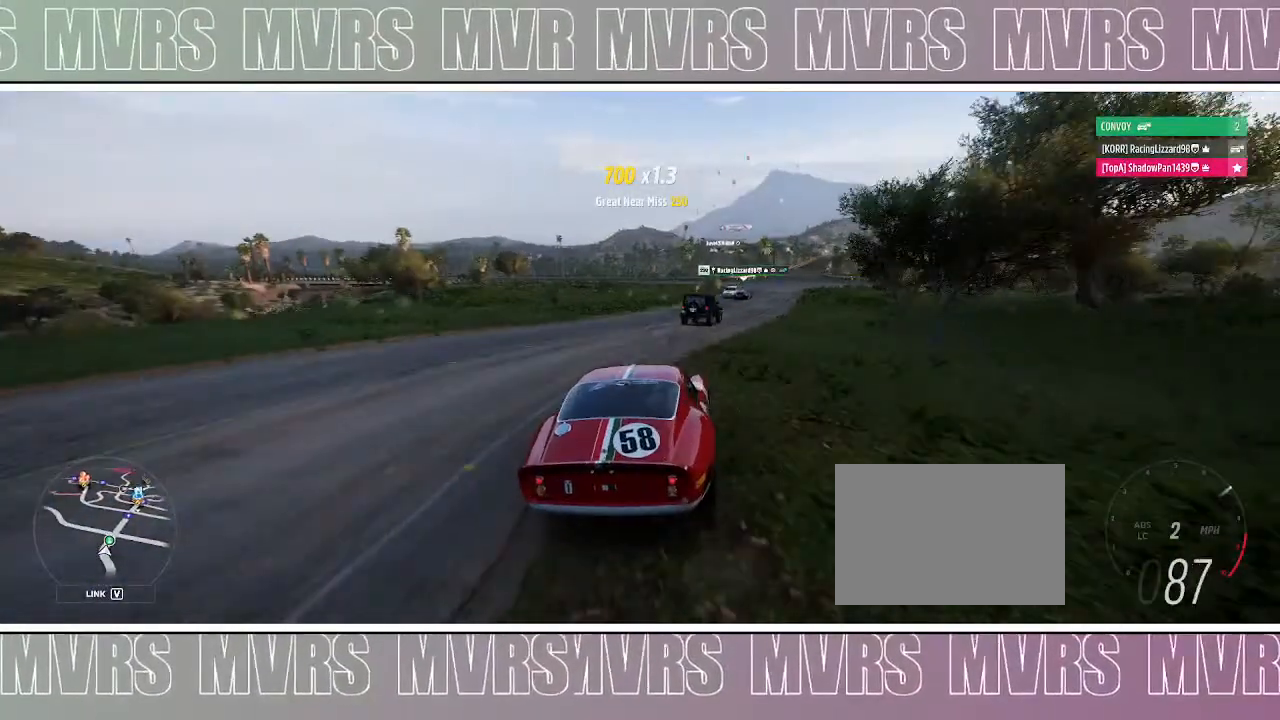
{"dt_ms": 500, "buttons": [], "left_stick": "left", "right_stick": "center", "events": [[283, "left_stick", "down-right"], [400, "left_stick", "left"]]}
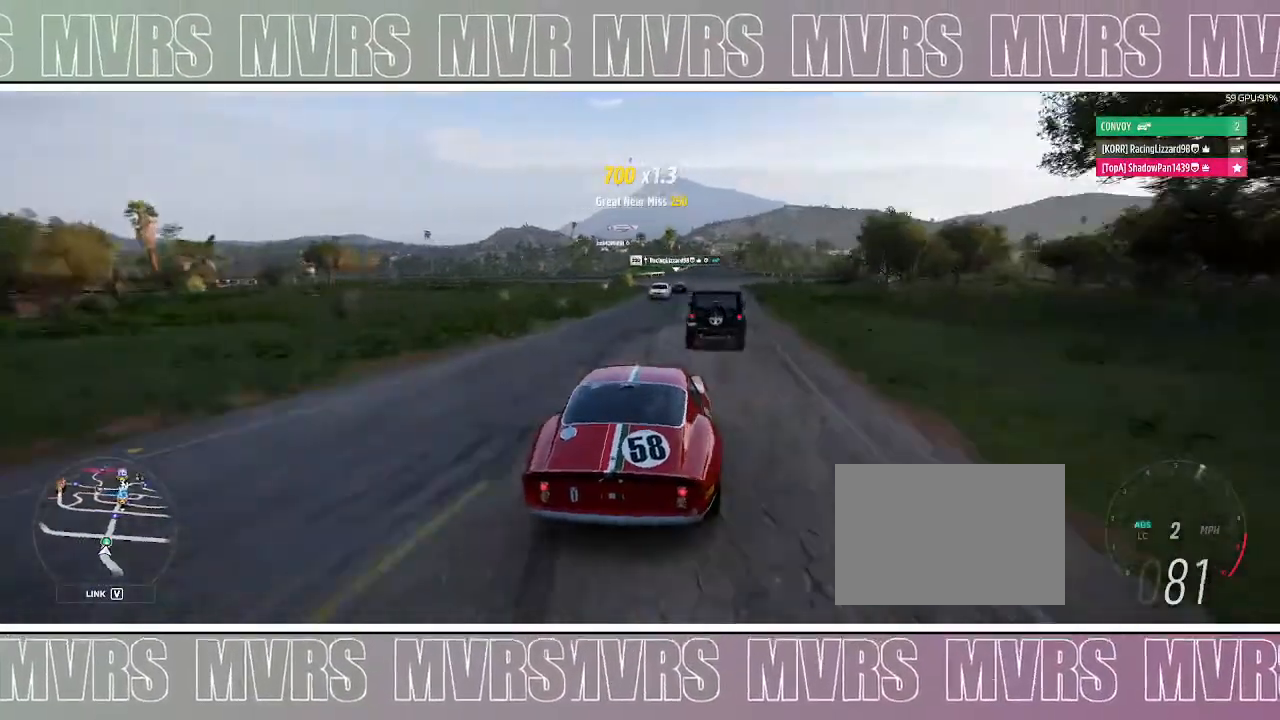
{"dt_ms": 500, "buttons": ["SQUARE", "DPAD_LEFT"], "left_stick": "left", "right_stick": "center", "events": [[133, "left_stick", "right"], [333, "DPAD_LEFT", "down"], [333, "left_stick", "center"], [383, "left_stick", "left"], [433, "SQUARE", "down"]]}